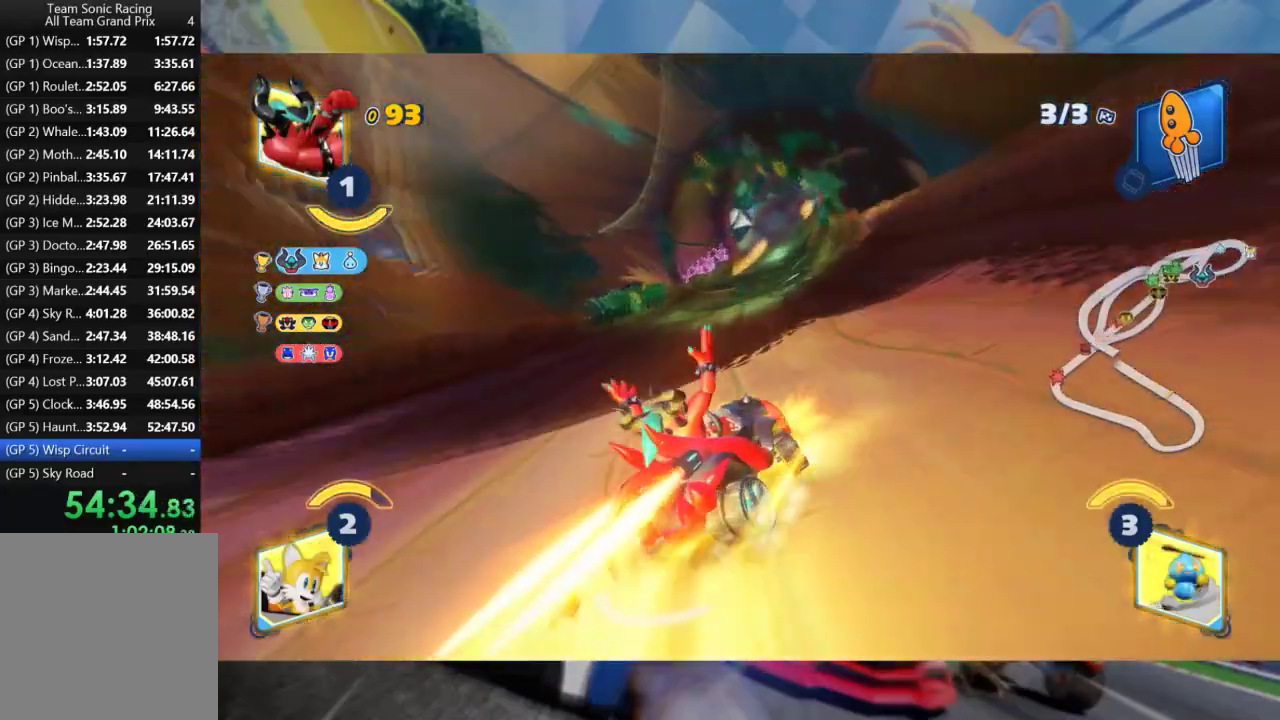
Gameplay with a controller (Xbox layout); each line is a JSON object with the inputs held at the frame after it (dt_ms = milliseconds from this image to that frame). "events" lists button and stick changes between this image and that frame as [ms after this image, input, new state], when the widget could be followed in between.
{"dt_ms": 500, "buttons": ["L2", "R2"], "left_stick": "right", "right_stick": "center", "events": [[117, "left_stick", "center"], [367, "left_stick", "right"]]}
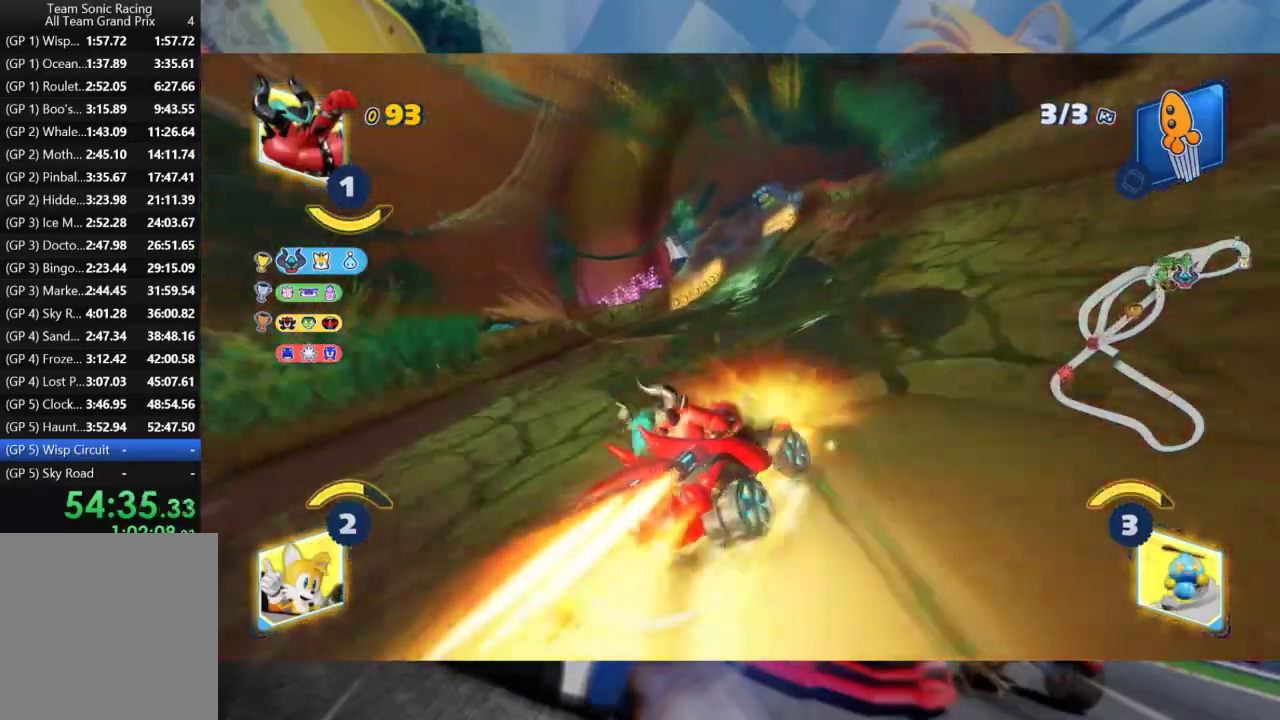
{"dt_ms": 500, "buttons": ["L2", "R2"], "left_stick": "left", "right_stick": "center", "events": [[100, "L2", "up"], [100, "left_stick", "left"], [200, "L2", "down"]]}
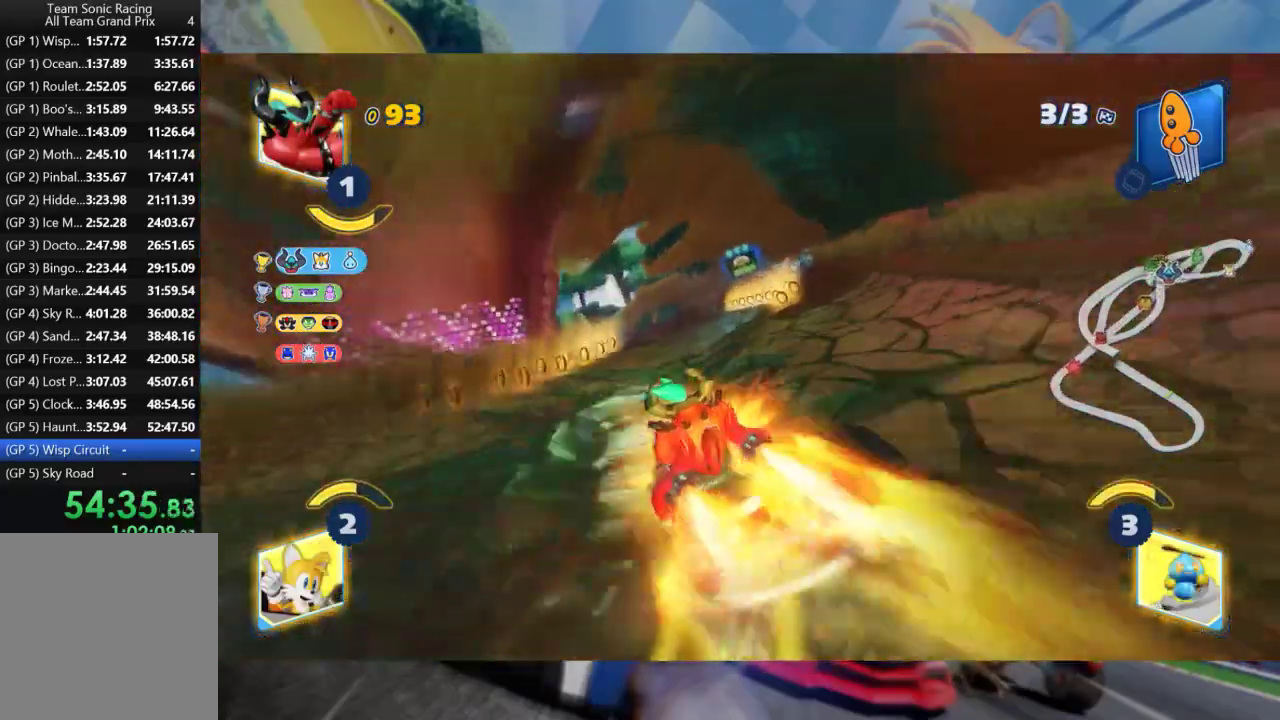
{"dt_ms": 500, "buttons": ["L2", "R2"], "left_stick": "left", "right_stick": "center", "events": []}
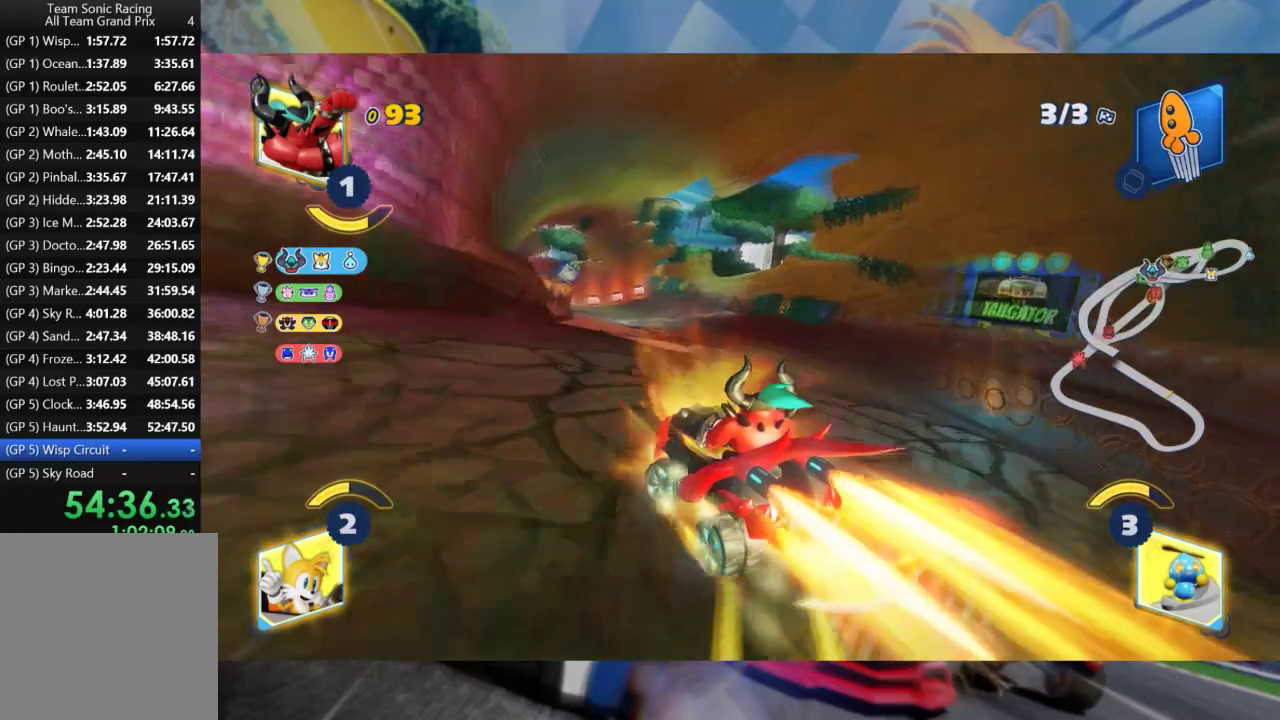
{"dt_ms": 500, "buttons": ["L2", "R2"], "left_stick": "left", "right_stick": "center", "events": [[167, "left_stick", "center"], [483, "left_stick", "left"]]}
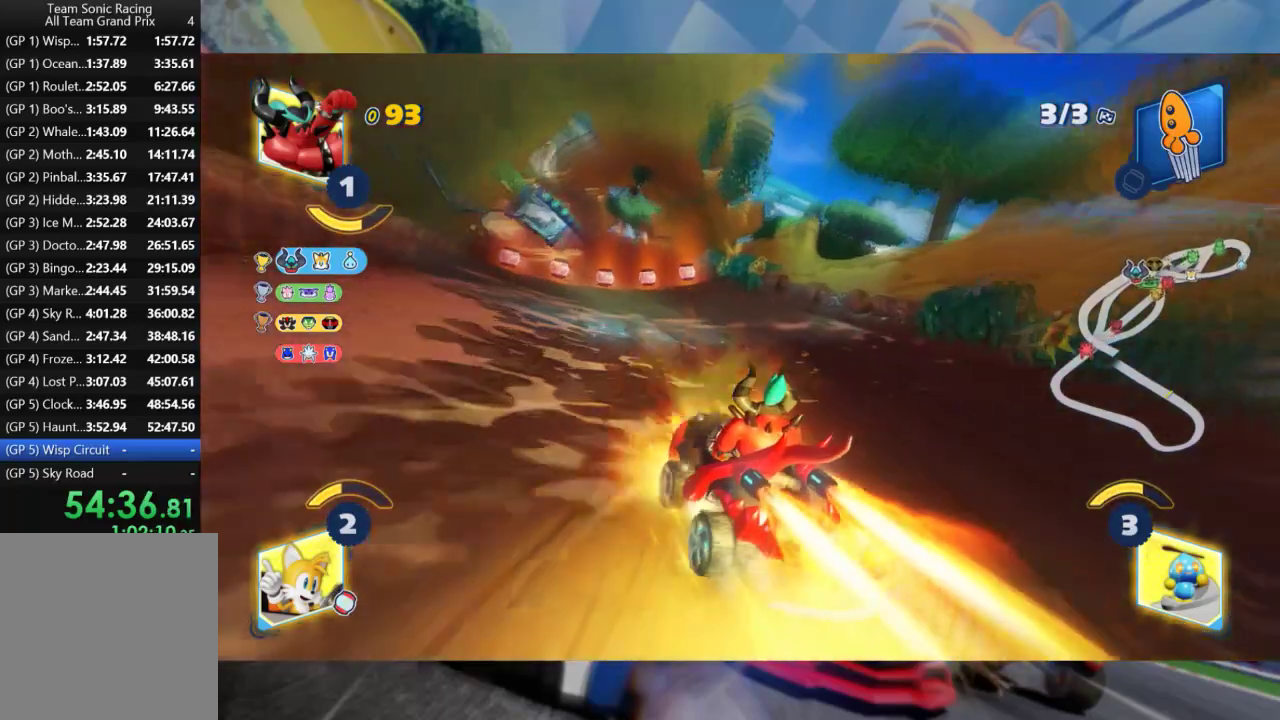
{"dt_ms": 1000, "buttons": ["L2", "R2"], "left_stick": "center", "right_stick": "center", "events": [[400, "left_stick", "center"], [500, "left_stick", "right"], [967, "left_stick", "center"]]}
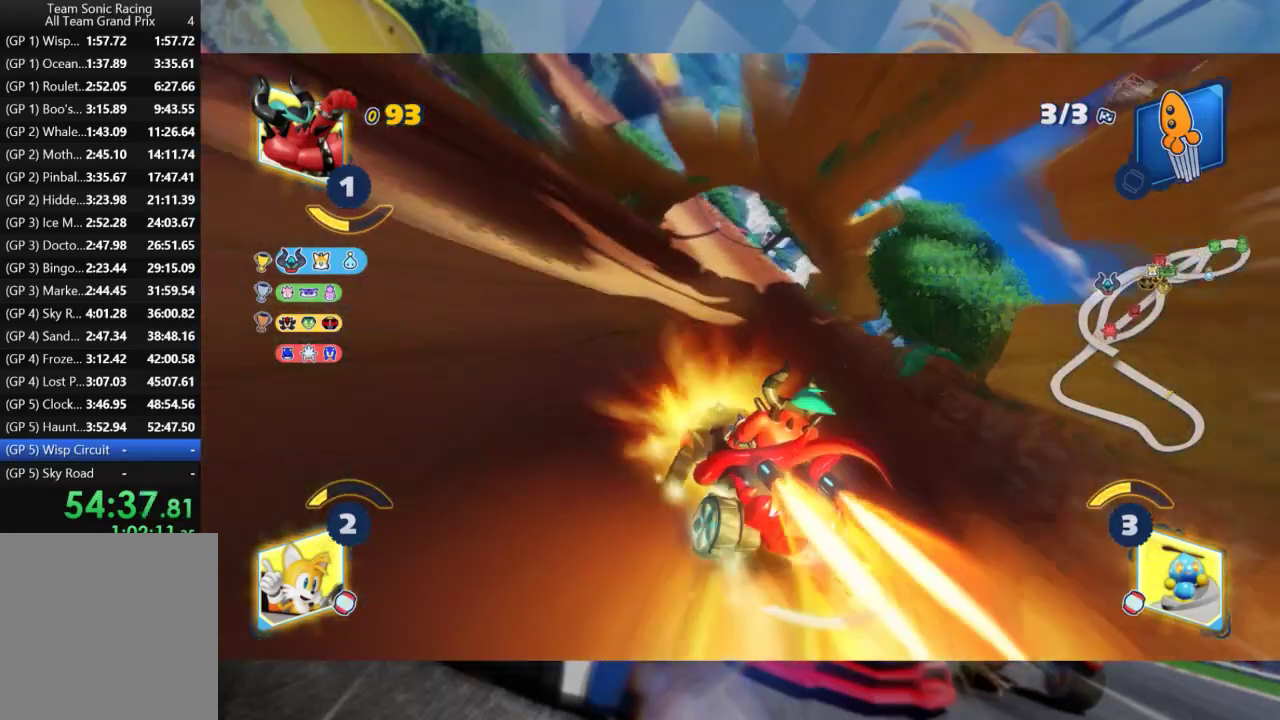
{"dt_ms": 500, "buttons": ["L2", "R2"], "left_stick": "right", "right_stick": "center", "events": [[33, "left_stick", "right"], [367, "left_stick", "center"], [433, "left_stick", "right"]]}
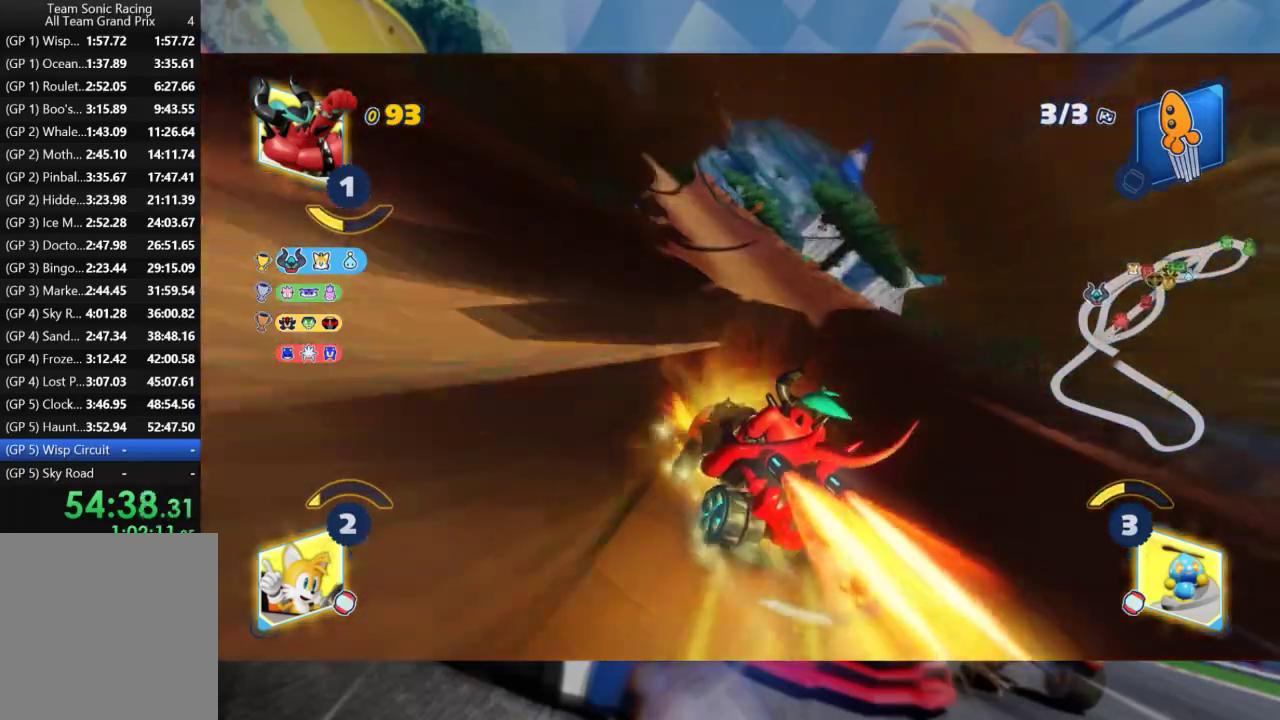
{"dt_ms": 500, "buttons": ["L2", "R2"], "left_stick": "center", "right_stick": "center", "events": [[183, "left_stick", "center"]]}
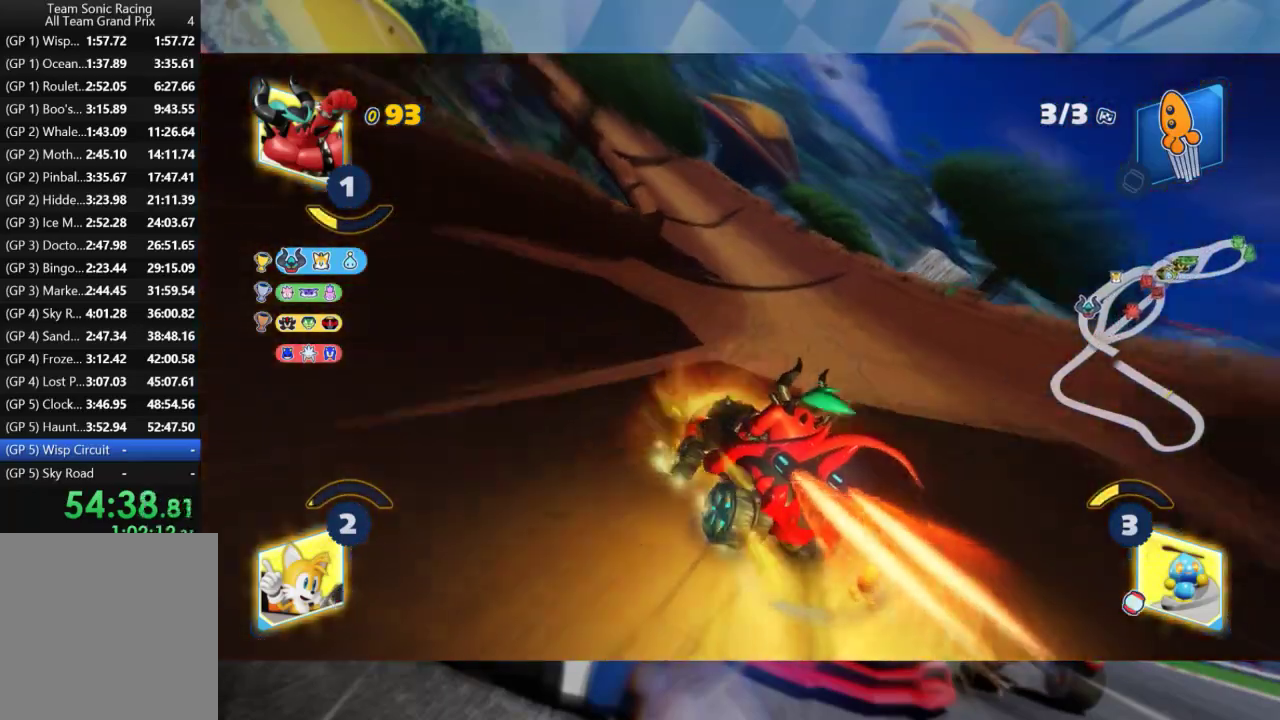
{"dt_ms": 500, "buttons": ["L2", "R2"], "left_stick": "left", "right_stick": "center", "events": [[17, "left_stick", "right"], [283, "left_stick", "center"], [433, "left_stick", "left"]]}
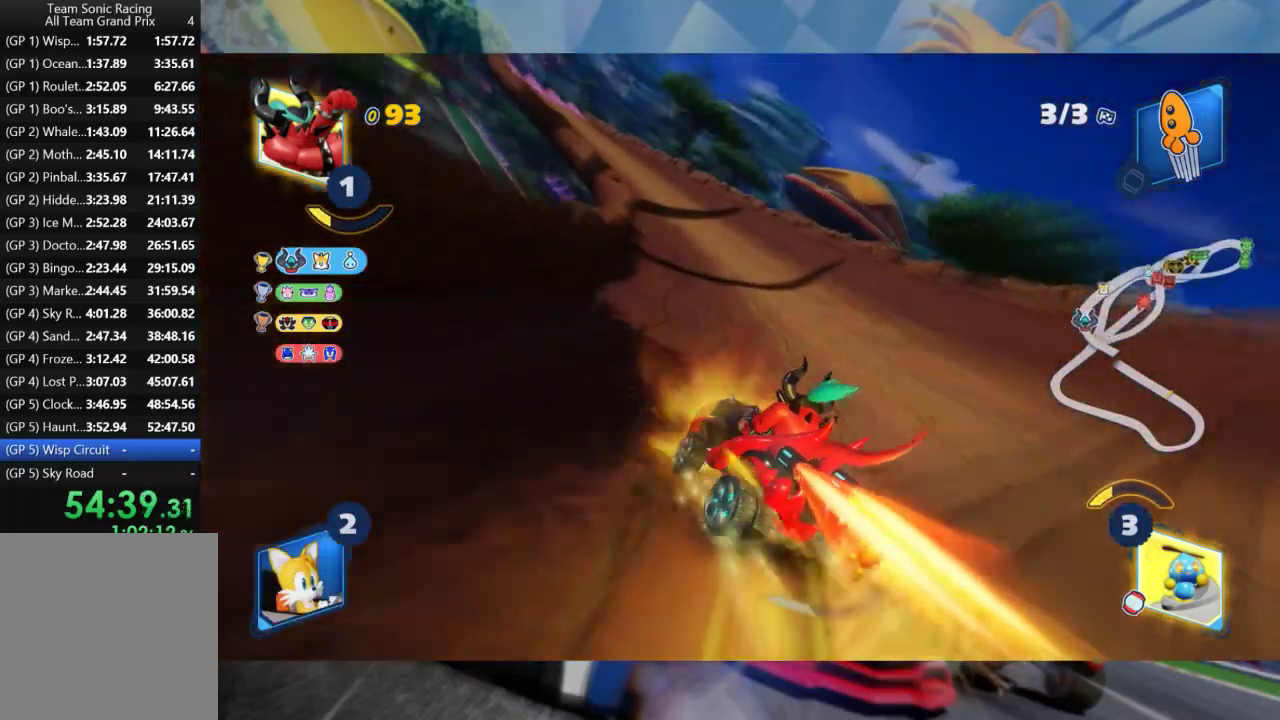
{"dt_ms": 500, "buttons": ["L2", "R2"], "left_stick": "center", "right_stick": "center", "events": [[33, "left_stick", "center"], [200, "left_stick", "left"], [383, "left_stick", "center"]]}
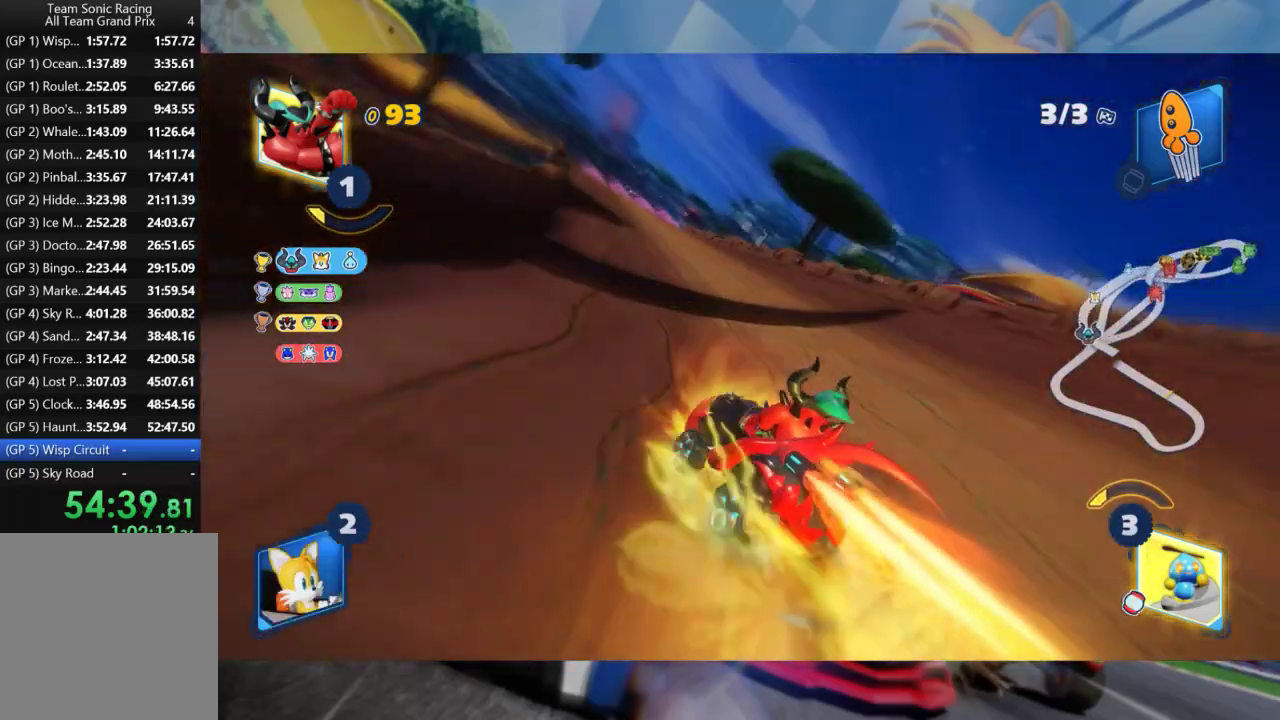
{"dt_ms": 500, "buttons": ["L2", "R2"], "left_stick": "center", "right_stick": "center", "events": []}
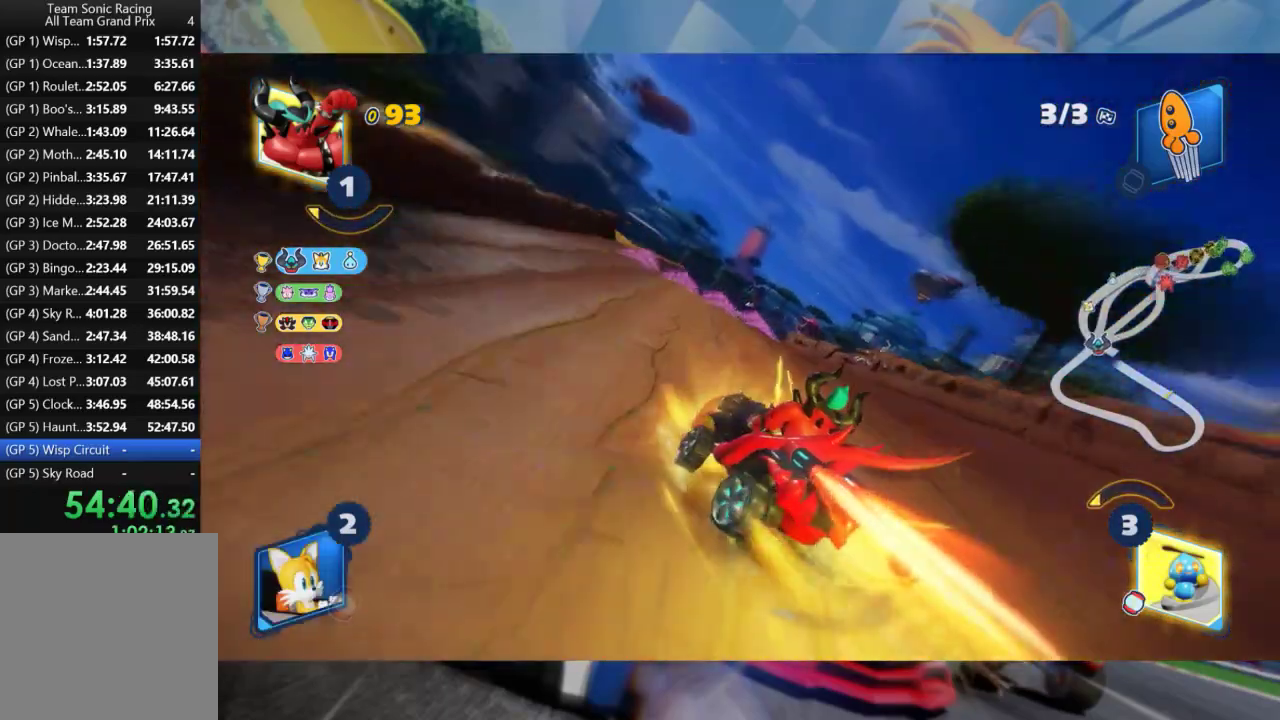
{"dt_ms": 500, "buttons": ["L2", "R2"], "left_stick": "right", "right_stick": "center", "events": [[100, "left_stick", "right"], [283, "left_stick", "center"], [433, "left_stick", "right"]]}
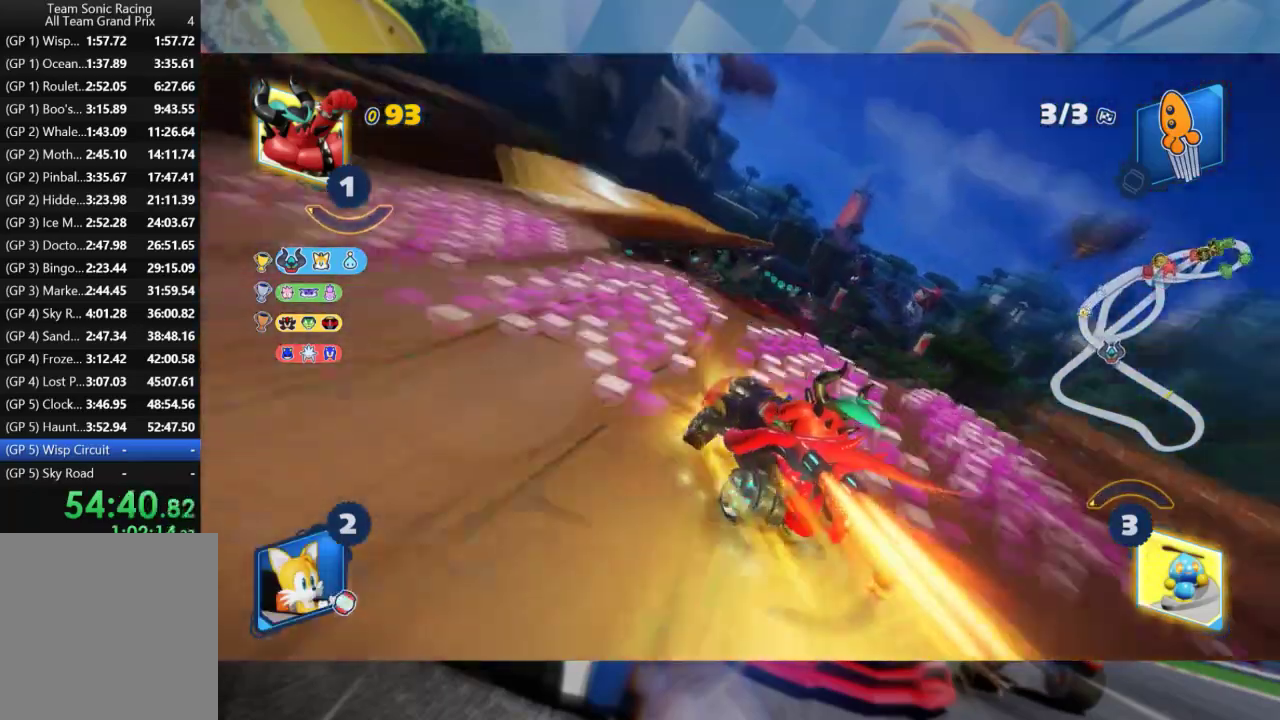
{"dt_ms": 500, "buttons": ["L2", "R2"], "left_stick": "right", "right_stick": "right", "events": [[100, "right_stick", "right"], [333, "right_stick", "center"], [433, "right_stick", "right"]]}
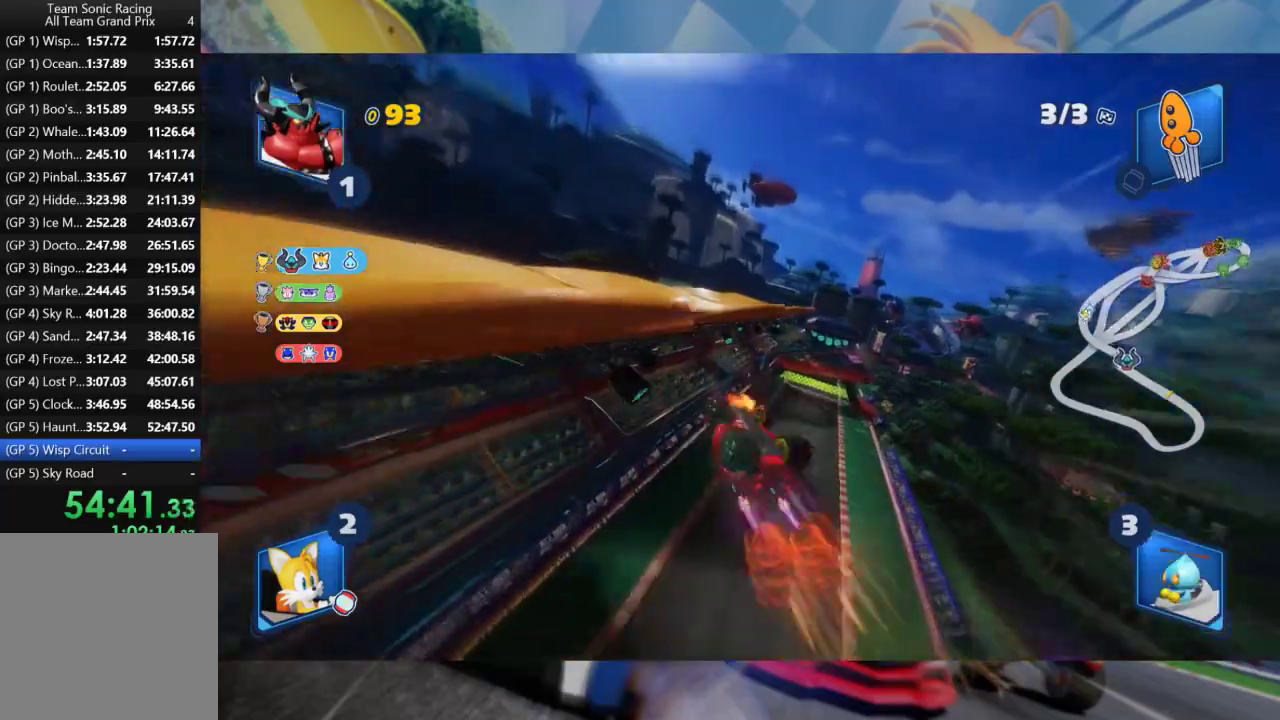
{"dt_ms": 500, "buttons": ["L2", "R2"], "left_stick": "right", "right_stick": "center", "events": [[117, "right_stick", "center"], [217, "right_stick", "right"], [417, "right_stick", "center"]]}
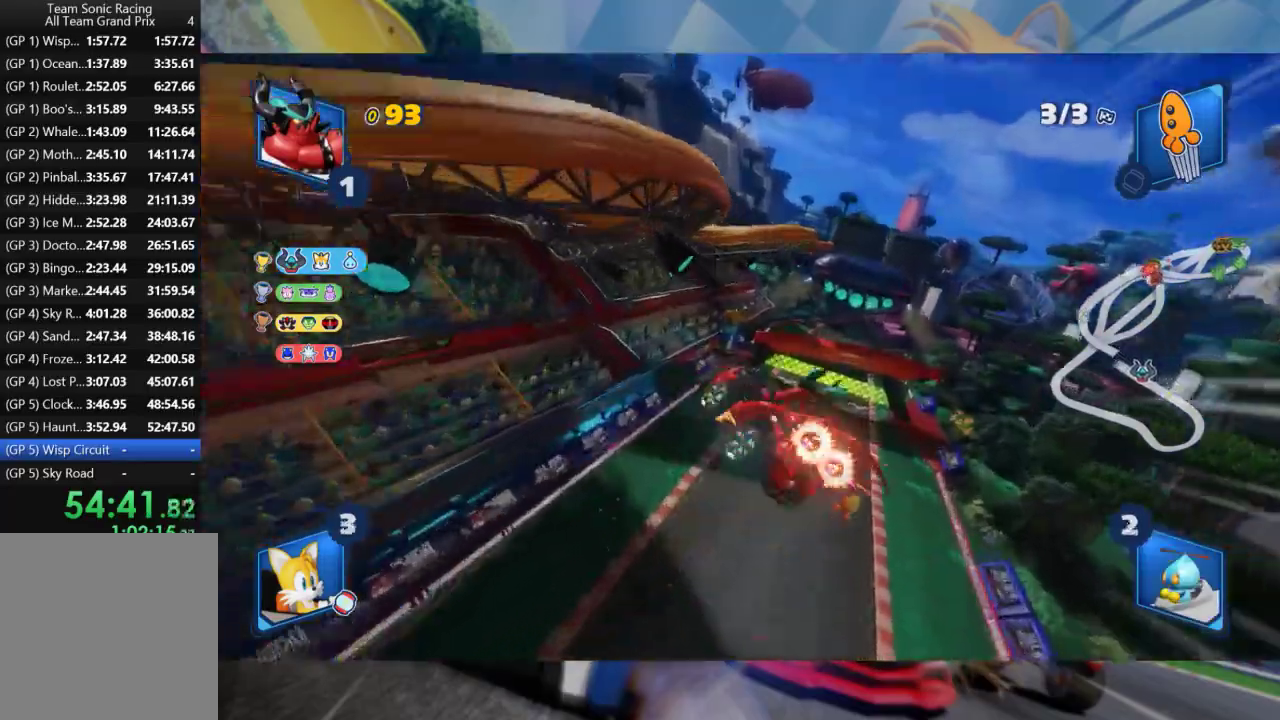
{"dt_ms": 500, "buttons": ["L2", "R2"], "left_stick": "right", "right_stick": "center", "events": [[17, "right_stick", "right"], [217, "right_stick", "center"]]}
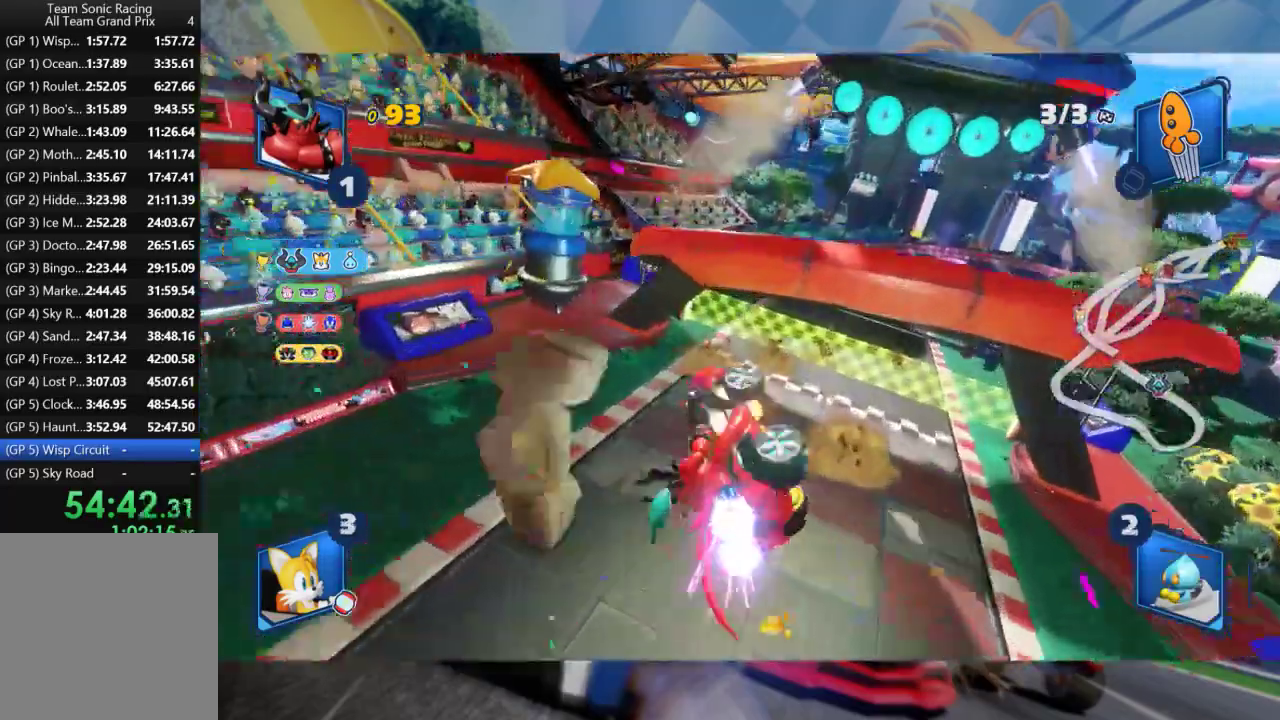
{"dt_ms": 500, "buttons": ["R2"], "left_stick": "center", "right_stick": "center", "events": [[83, "L2", "up"], [483, "left_stick", "center"]]}
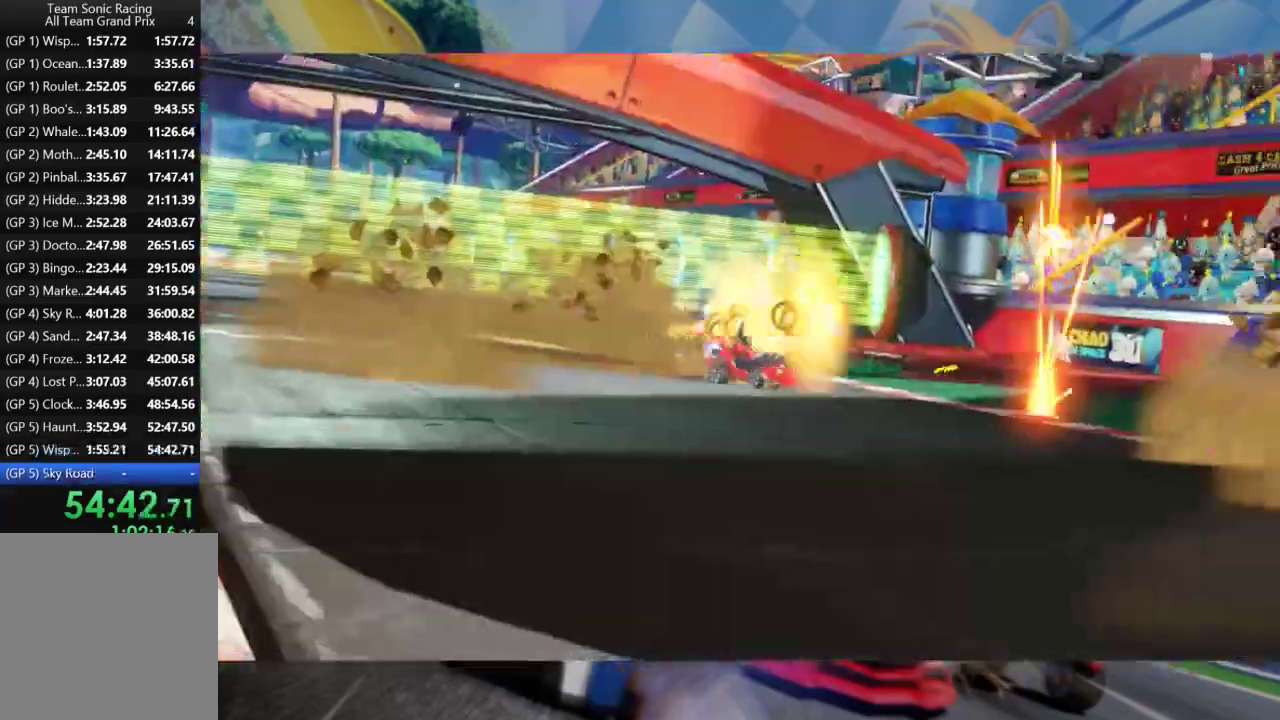
{"dt_ms": 500, "buttons": ["A"], "left_stick": "center", "right_stick": "center", "events": [[67, "R2", "up"], [250, "A", "down"]]}
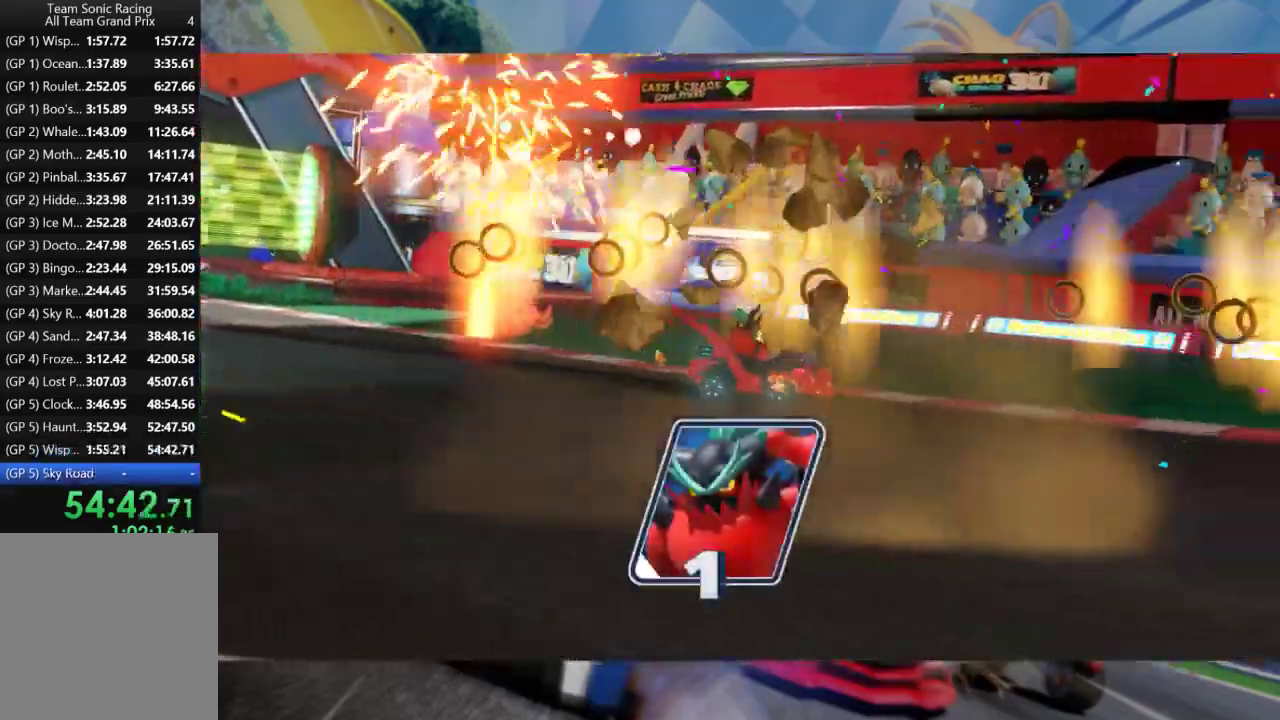
{"dt_ms": 500, "buttons": ["A"], "left_stick": "center", "right_stick": "center", "events": [[17, "A", "up"], [100, "A", "down"], [183, "A", "up"], [250, "A", "down"], [350, "A", "up"], [433, "A", "down"]]}
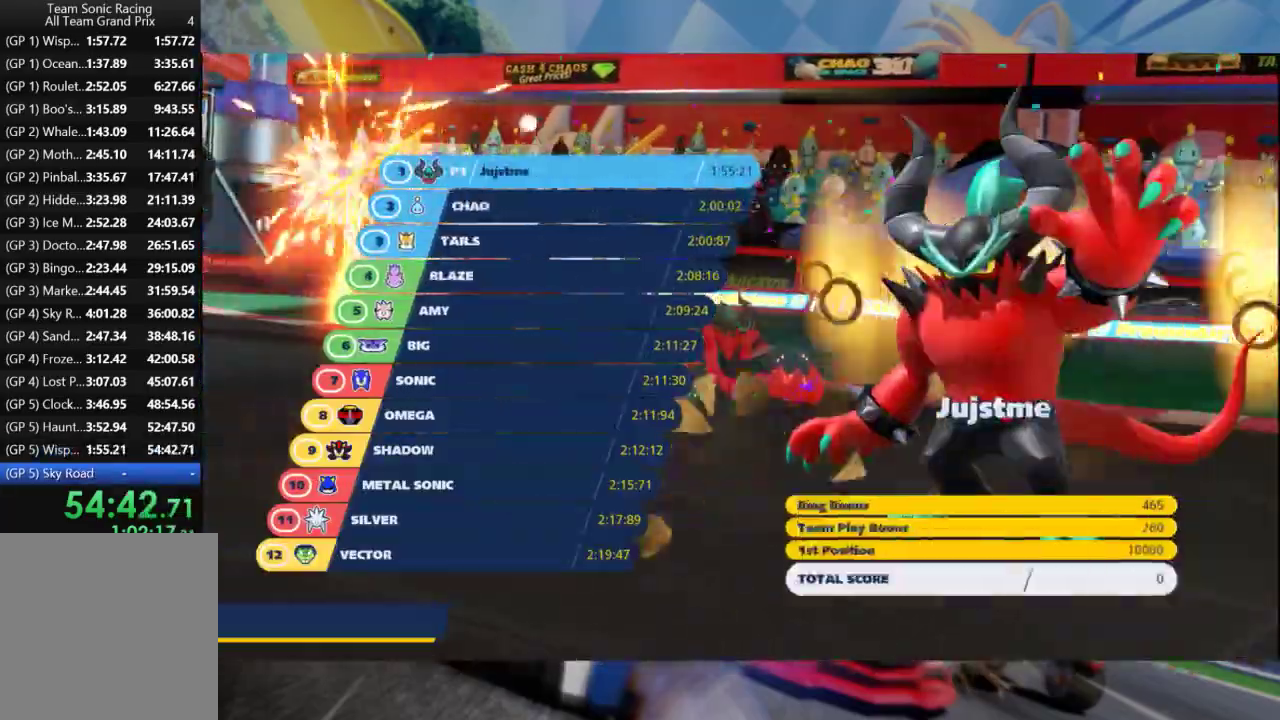
{"dt_ms": 500, "buttons": ["A"], "left_stick": "center", "right_stick": "center", "events": [[33, "A", "up"], [117, "A", "down"], [183, "A", "up"], [267, "A", "down"], [367, "A", "up"], [433, "A", "down"]]}
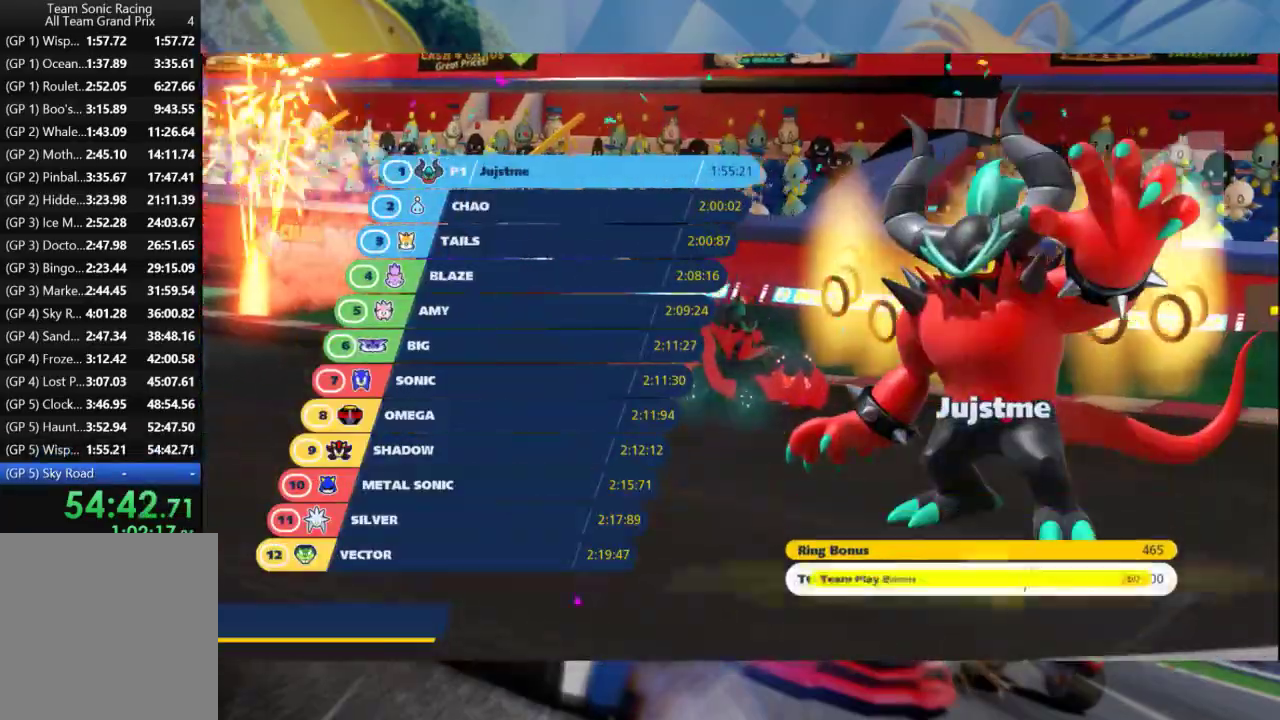
{"dt_ms": 500, "buttons": ["A"], "left_stick": "center", "right_stick": "center", "events": [[50, "A", "up"], [117, "A", "down"], [200, "A", "up"], [267, "A", "down"], [383, "A", "up"], [450, "A", "down"]]}
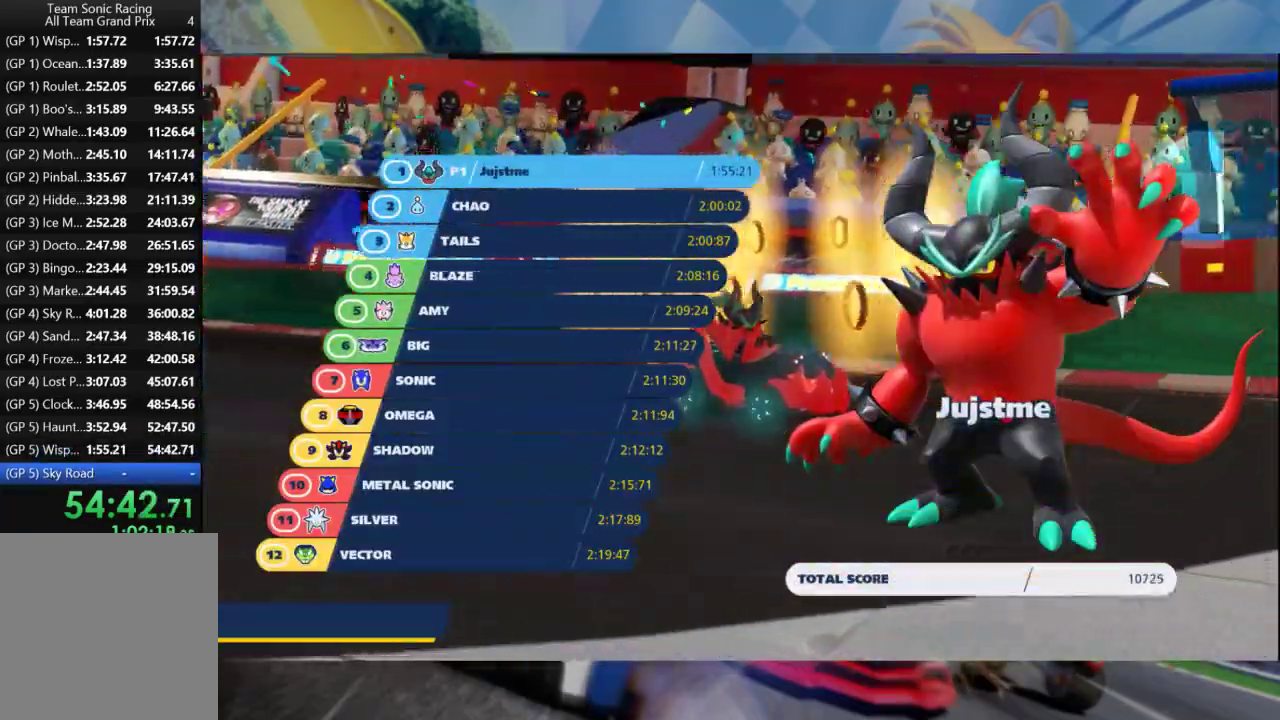
{"dt_ms": 500, "buttons": ["A"], "left_stick": "center", "right_stick": "center", "events": []}
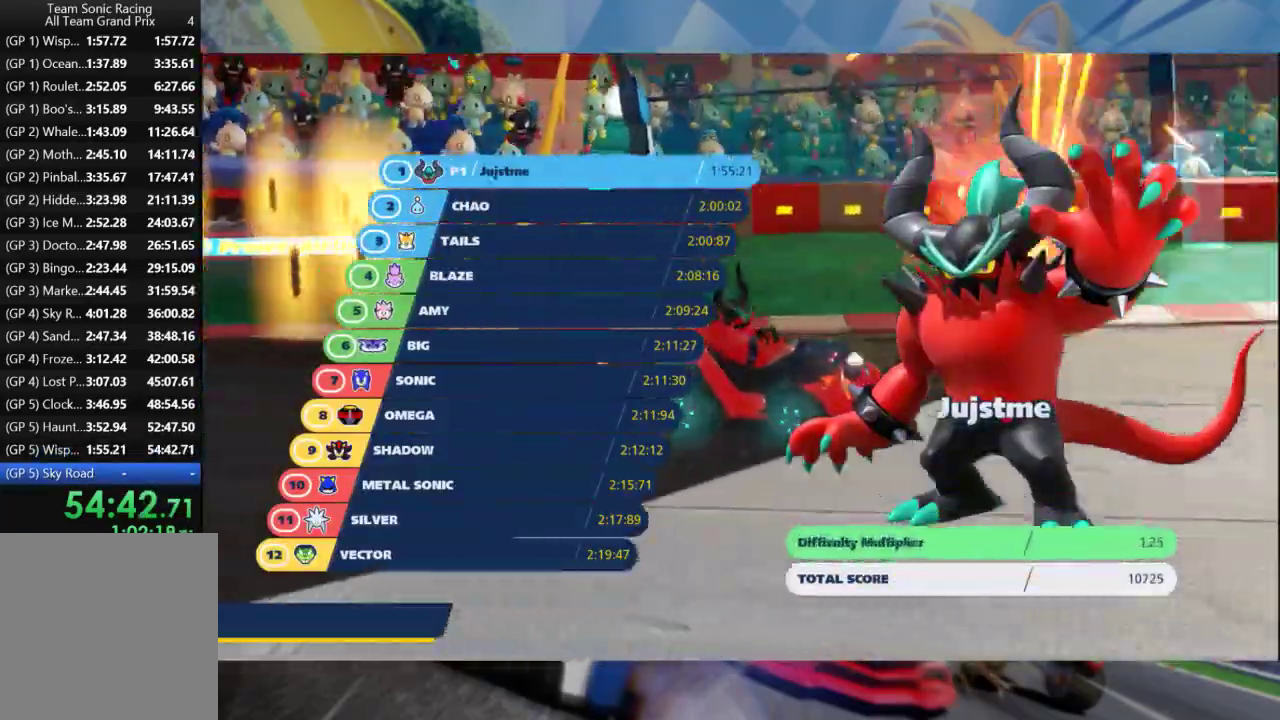
{"dt_ms": 500, "buttons": ["A"], "left_stick": "center", "right_stick": "center", "events": []}
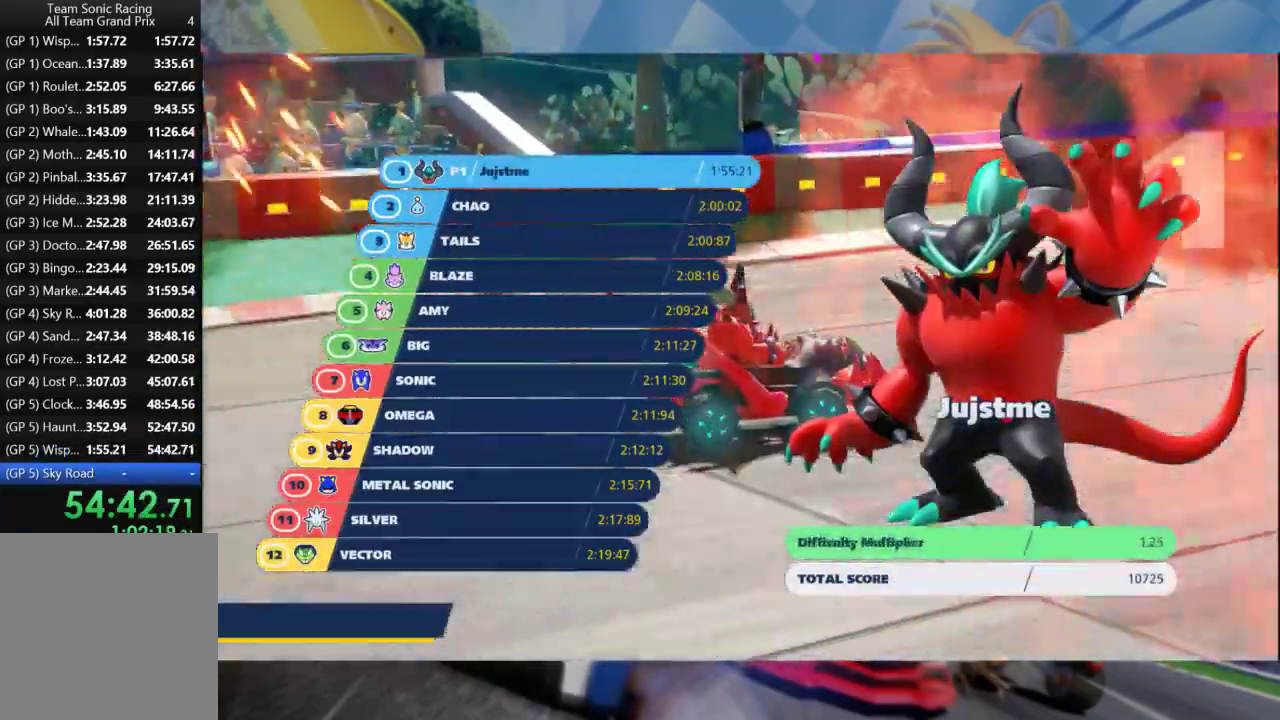
{"dt_ms": 500, "buttons": ["A"], "left_stick": "center", "right_stick": "center", "events": []}
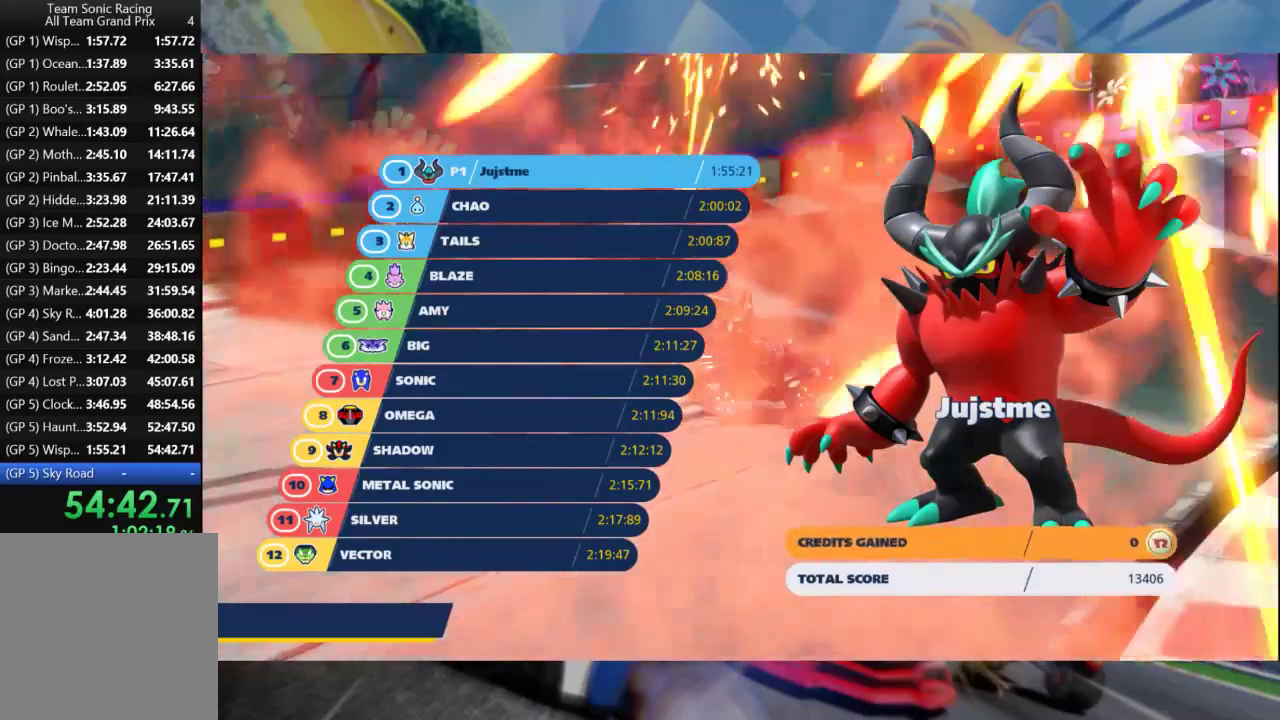
{"dt_ms": 500, "buttons": ["A"], "left_stick": "center", "right_stick": "center", "events": [[50, "A", "up"], [117, "A", "down"], [217, "A", "up"], [300, "A", "down"], [383, "A", "up"], [467, "A", "down"]]}
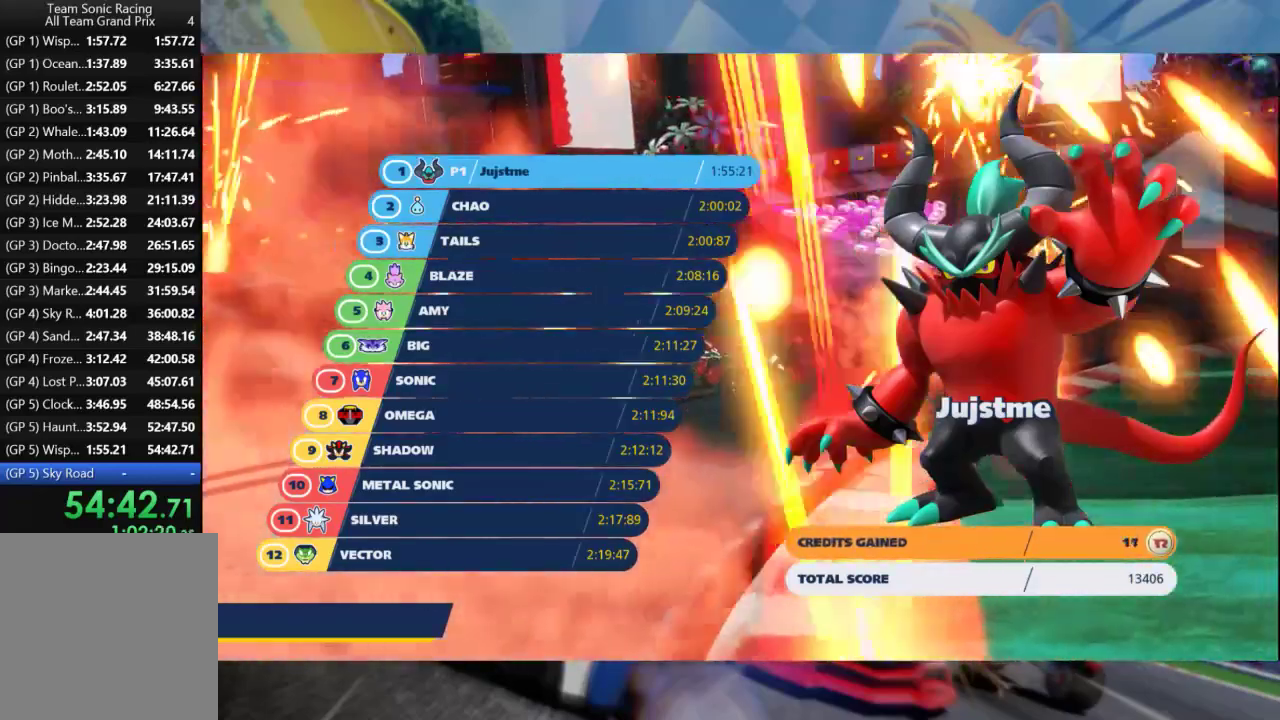
{"dt_ms": 500, "buttons": ["A"], "left_stick": "center", "right_stick": "center", "events": [[67, "A", "up"], [133, "A", "down"], [217, "A", "up"], [300, "A", "down"], [367, "A", "up"], [433, "A", "down"]]}
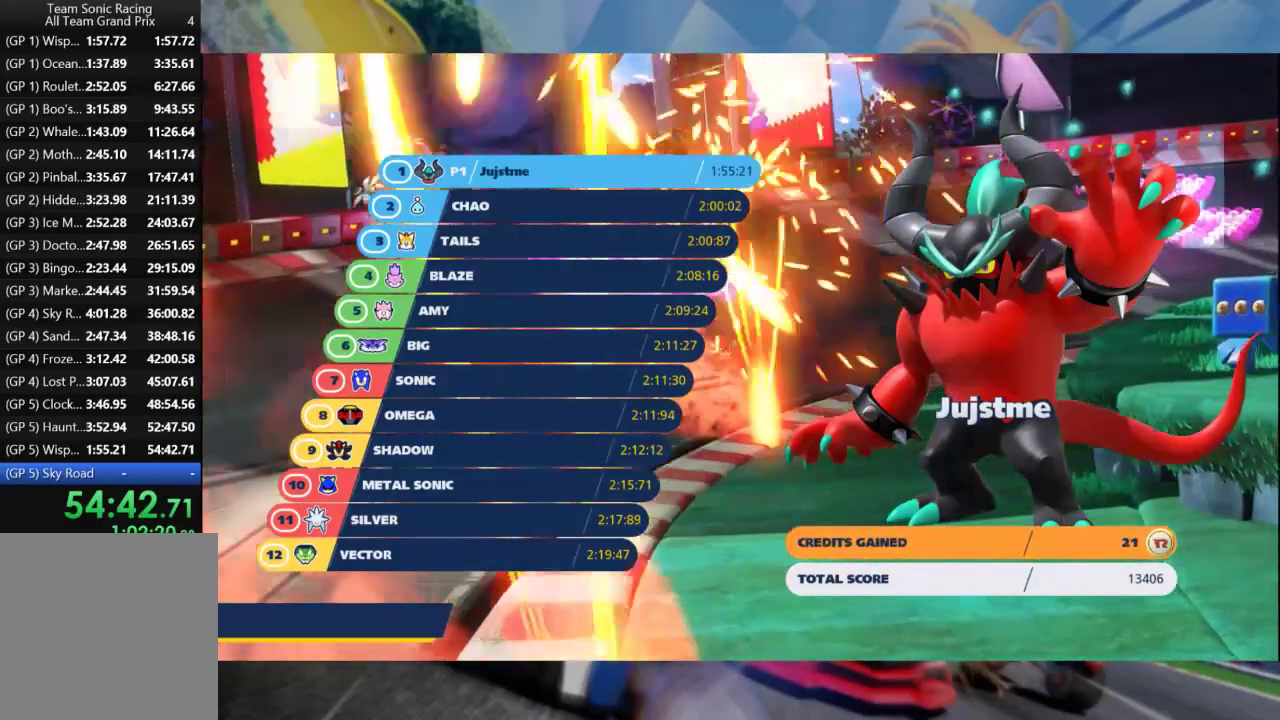
{"dt_ms": 500, "buttons": ["A"], "left_stick": "center", "right_stick": "center", "events": [[50, "A", "up"], [117, "A", "down"], [217, "A", "up"], [283, "A", "down"], [383, "A", "up"], [467, "A", "down"]]}
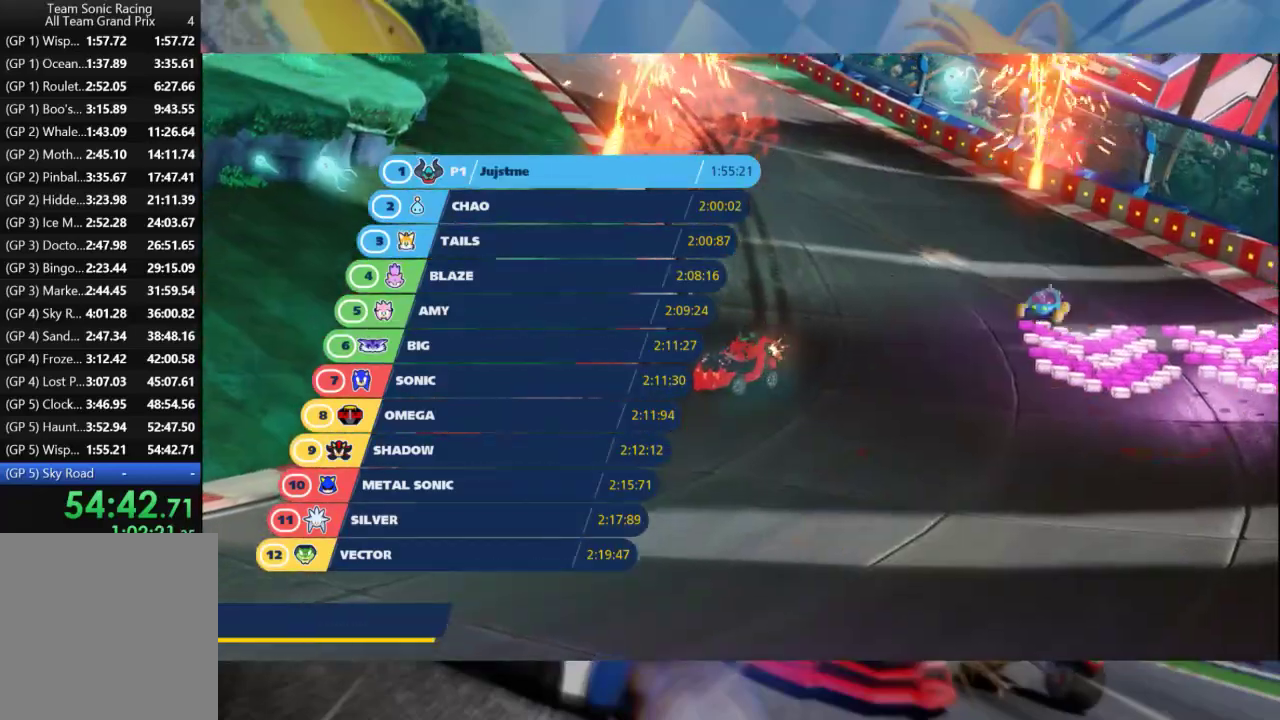
{"dt_ms": 500, "buttons": ["A"], "left_stick": "center", "right_stick": "center", "events": [[67, "A", "up"], [133, "A", "down"], [217, "A", "up"], [283, "A", "down"], [400, "A", "up"], [467, "A", "down"]]}
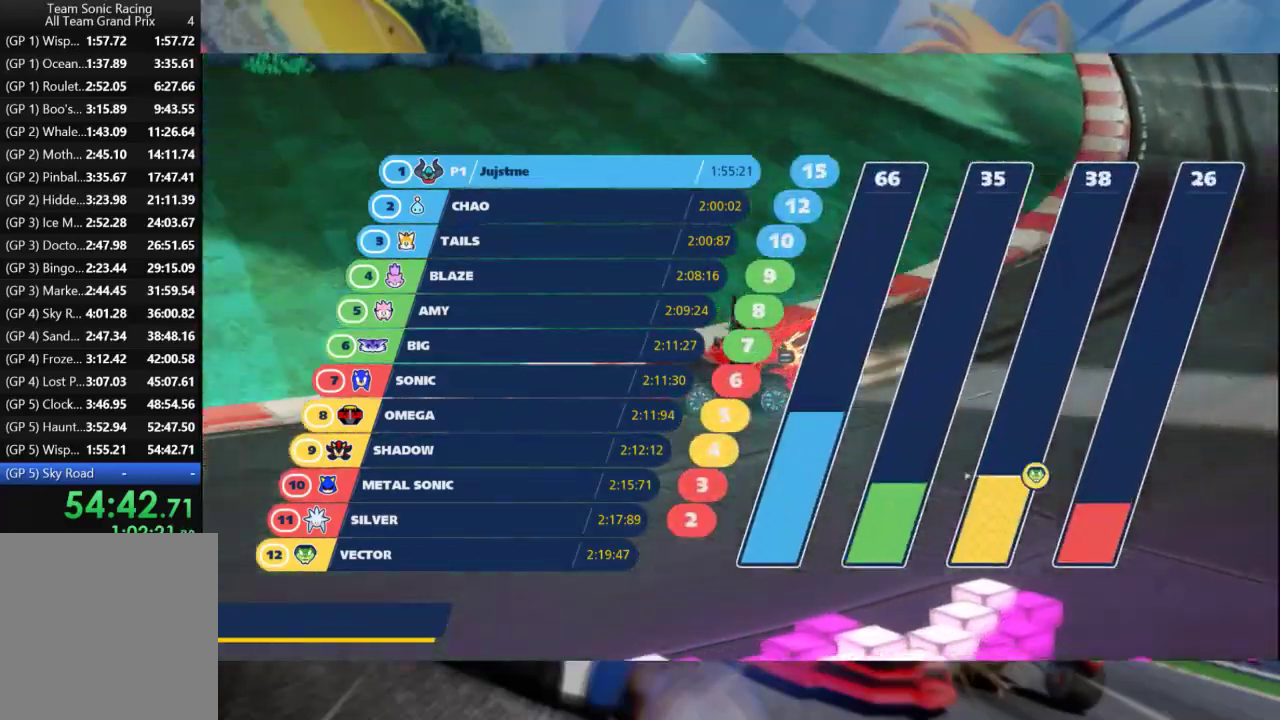
{"dt_ms": 500, "buttons": ["A"], "left_stick": "center", "right_stick": "center", "events": [[50, "A", "up"], [117, "A", "down"], [217, "A", "up"], [283, "A", "down"], [383, "A", "up"], [450, "A", "down"]]}
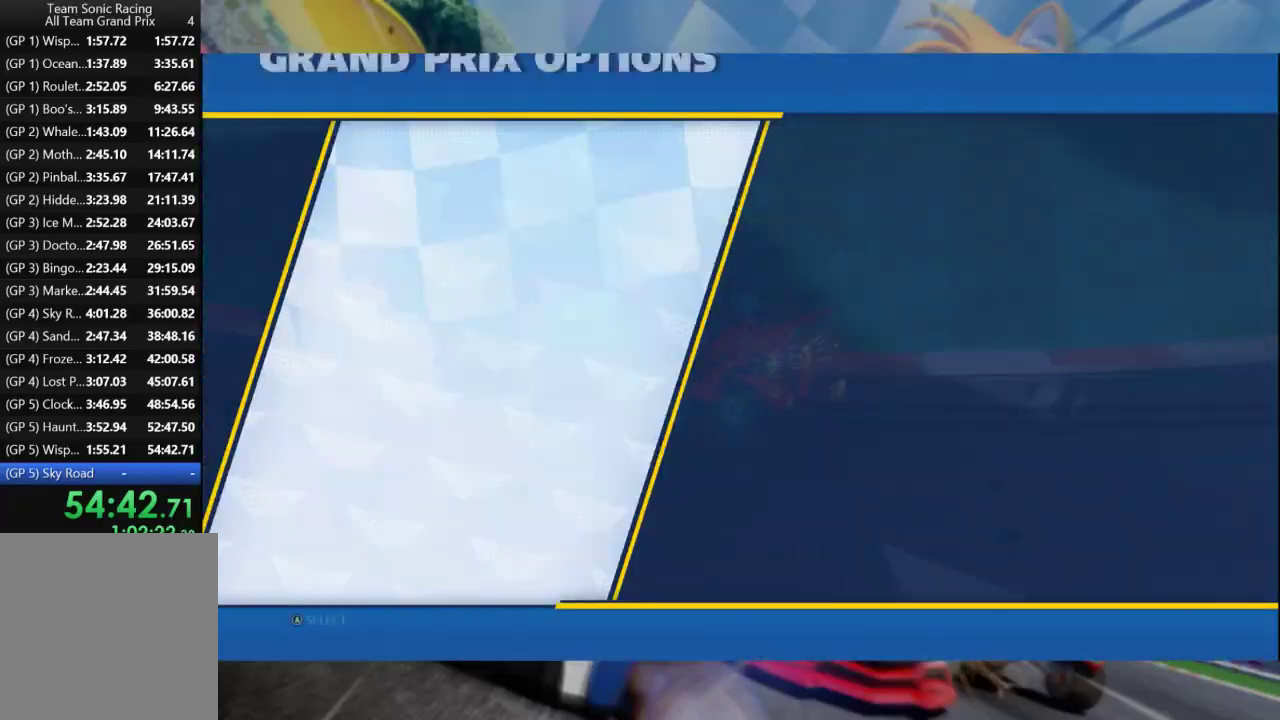
{"dt_ms": 500, "buttons": ["A"], "left_stick": "center", "right_stick": "center", "events": [[50, "A", "up"], [283, "A", "down"], [383, "A", "up"], [433, "A", "down"]]}
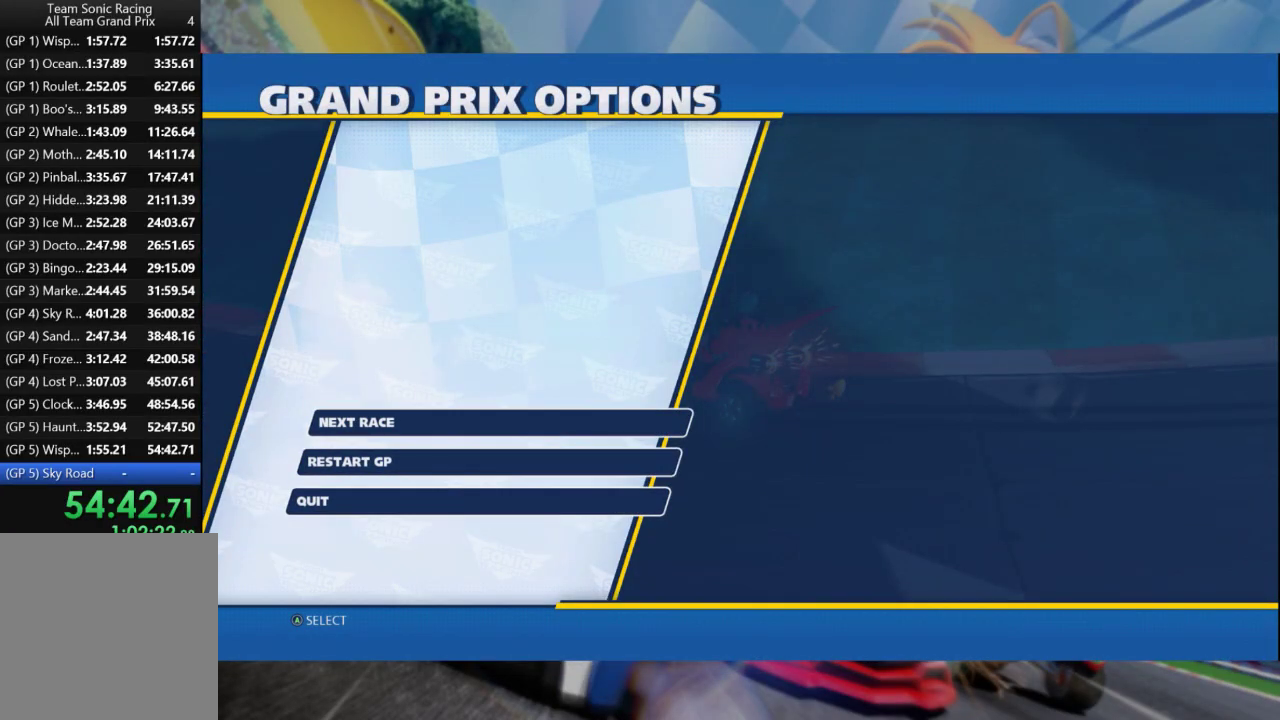
{"dt_ms": 500, "buttons": ["A"], "left_stick": "center", "right_stick": "center", "events": [[33, "A", "up"], [117, "A", "down"], [217, "A", "up"], [300, "A", "down"], [367, "A", "up"], [467, "A", "down"]]}
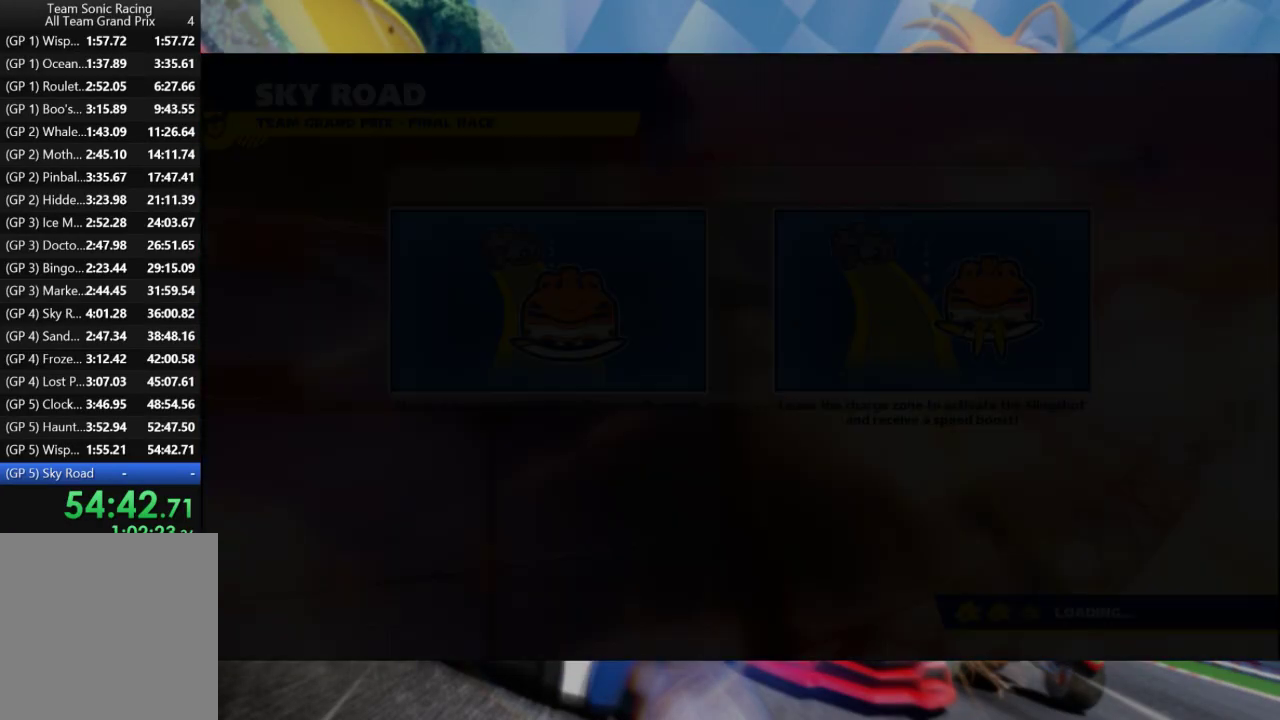
{"dt_ms": 500, "buttons": [], "left_stick": "center", "right_stick": "center", "events": [[83, "A", "up"]]}